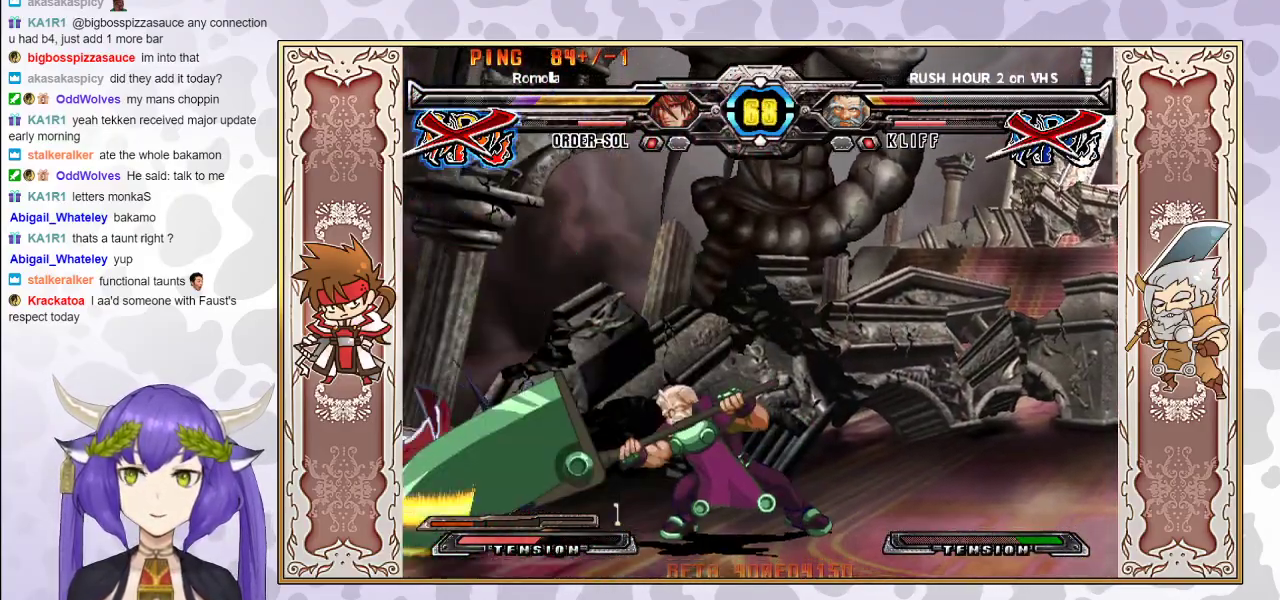
Gameplay with a controller (arcade stick); each line is a JSON object with the inputs held at the frame after it. "events" lists button and stick changes between this image and that frame as [ms after this image, input, new state], when the widget could be followed in between. Not read: L3 R3 left_stick other_buttons.
{"buttons": [], "events": [[200, "CROSS", "up"], [200, "TRIANGLE", "up"]]}
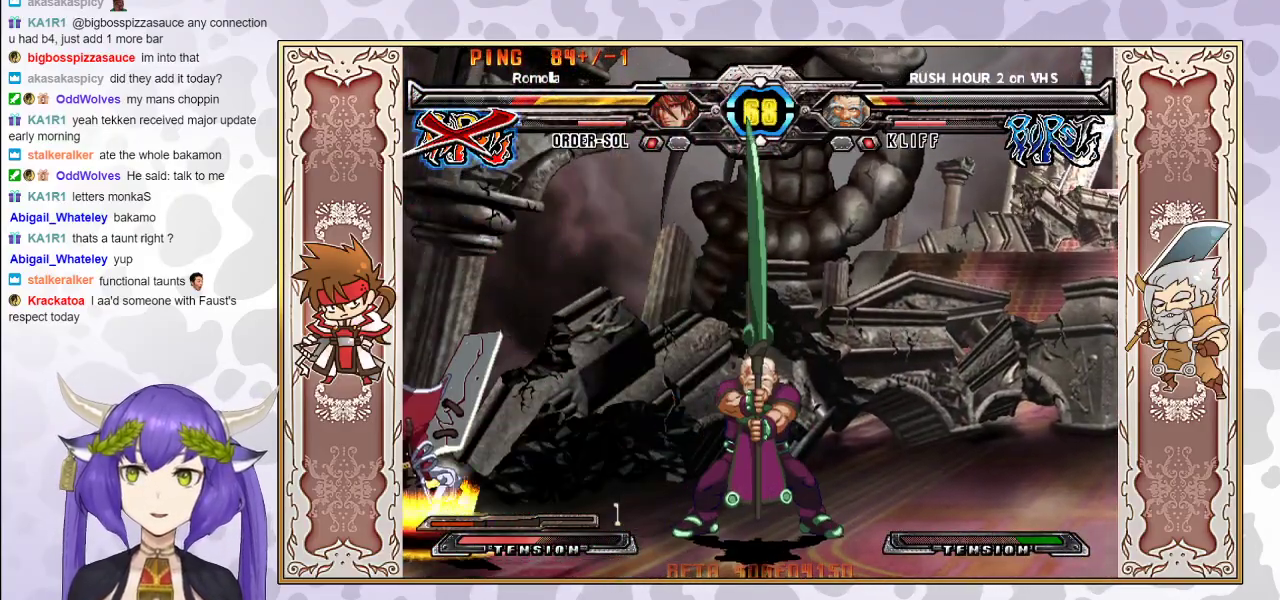
{"buttons": [], "events": []}
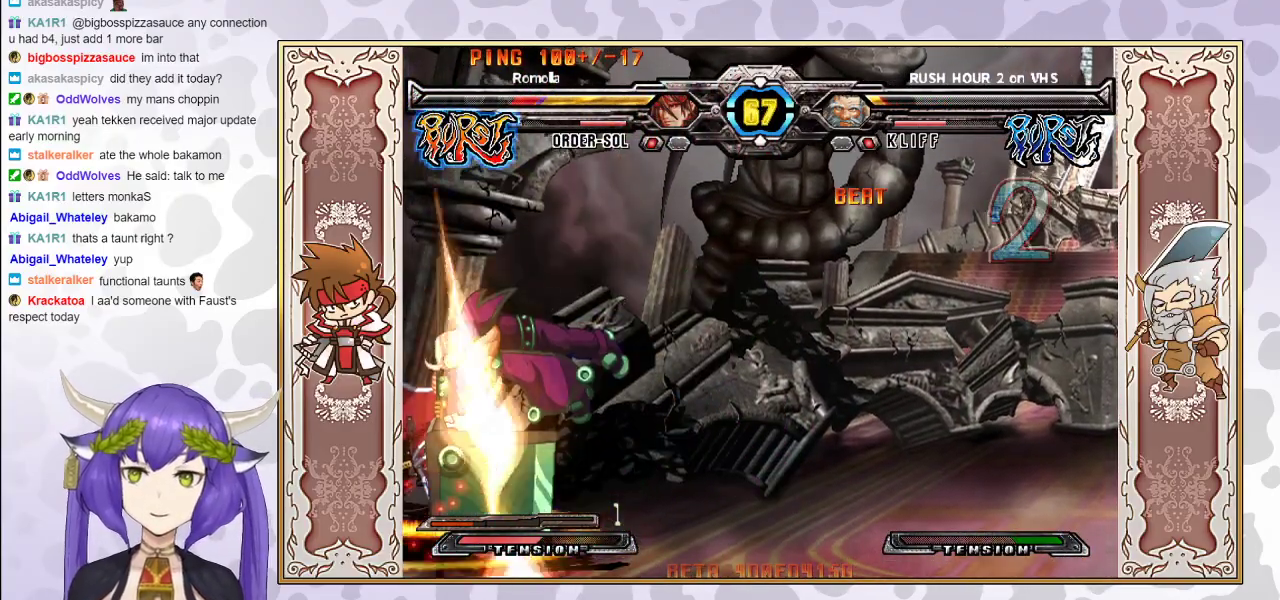
{"buttons": [], "events": [[433, "CROSS", "down"], [483, "CROSS", "up"]]}
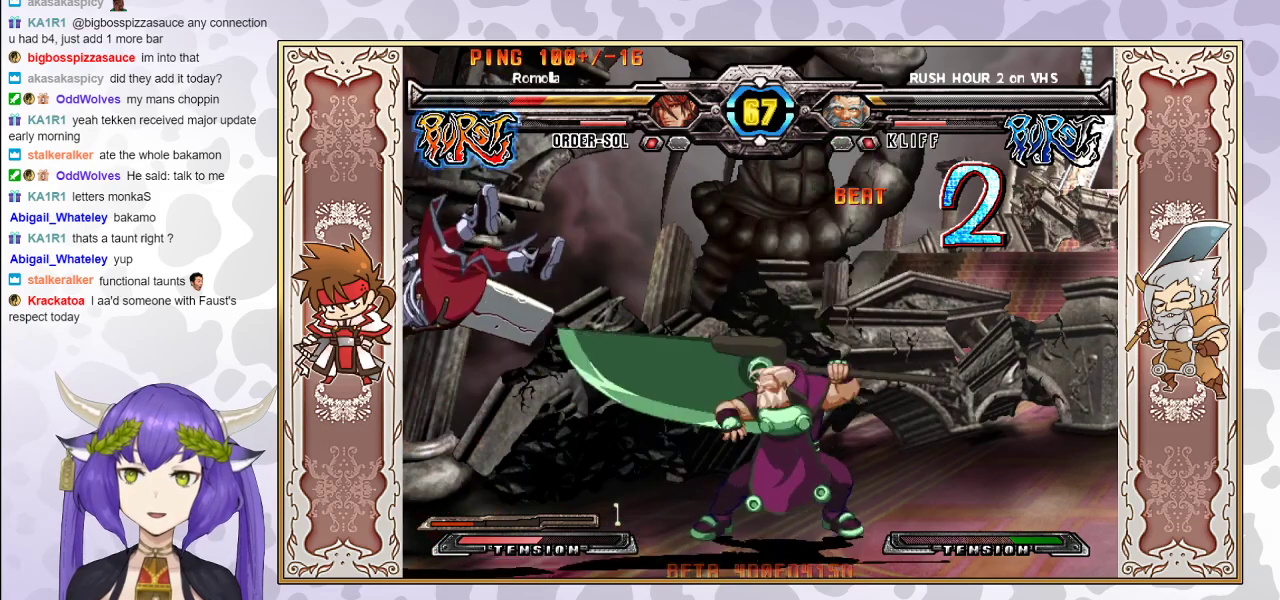
{"buttons": [], "events": [[67, "CROSS", "down"], [67, "TRIANGLE", "down"], [150, "CROSS", "up"], [233, "CROSS", "down"], [300, "CROSS", "up"], [333, "TRIANGLE", "up"], [383, "TRIANGLE", "down"], [417, "CROSS", "down"], [450, "CROSS", "up"], [483, "TRIANGLE", "up"]]}
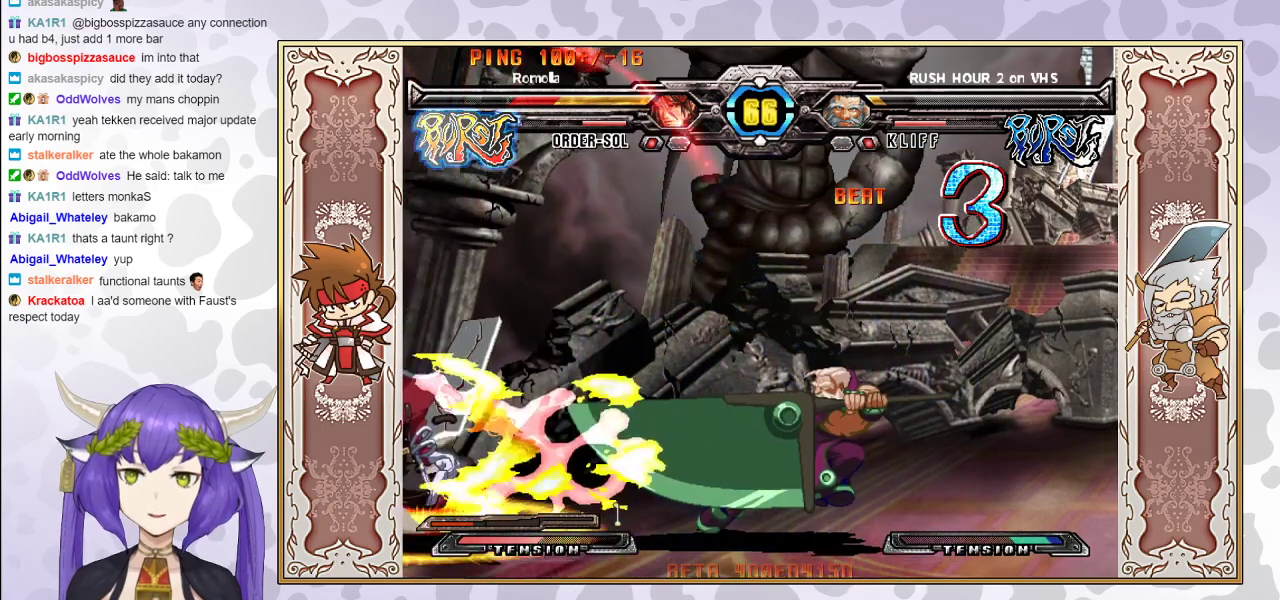
{"buttons": ["CROSS", "TRIANGLE"], "events": [[33, "CROSS", "down"], [33, "TRIANGLE", "down"], [117, "CROSS", "up"], [133, "TRIANGLE", "up"], [183, "CROSS", "down"], [183, "TRIANGLE", "down"], [283, "CROSS", "up"], [350, "CROSS", "down"], [417, "CROSS", "up"], [483, "CROSS", "down"]]}
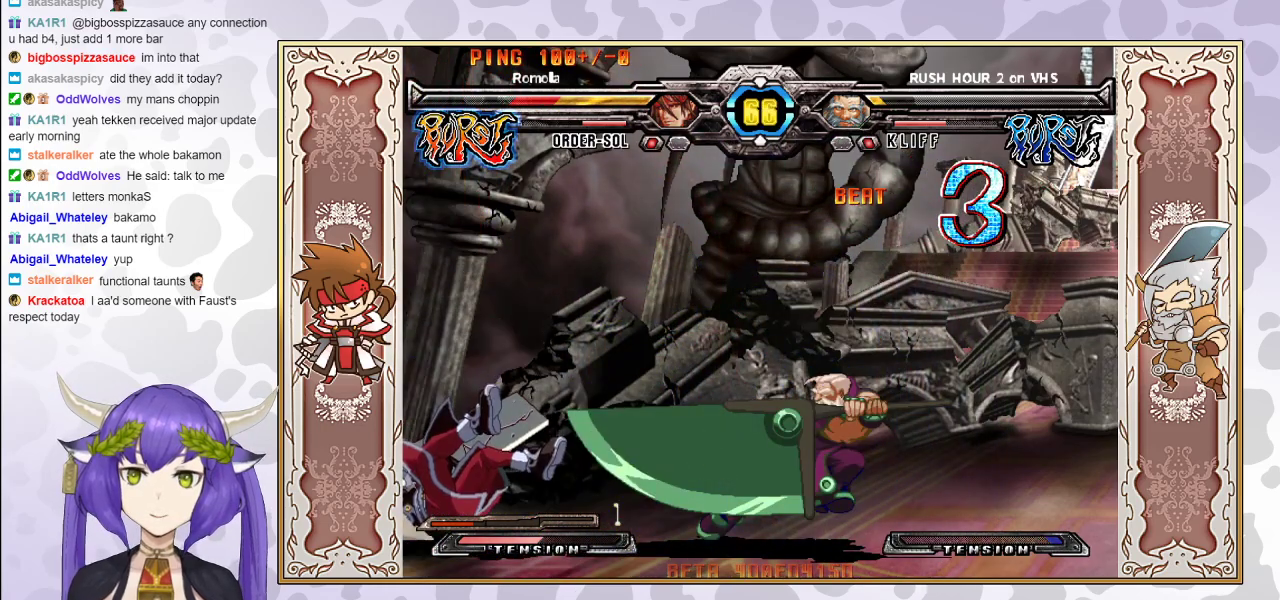
{"buttons": ["CROSS", "TRIANGLE"], "events": [[67, "CROSS", "up"], [67, "TRIANGLE", "up"], [133, "CROSS", "down"], [150, "TRIANGLE", "down"], [217, "CROSS", "up"], [250, "TRIANGLE", "up"], [467, "CROSS", "down"], [467, "TRIANGLE", "down"]]}
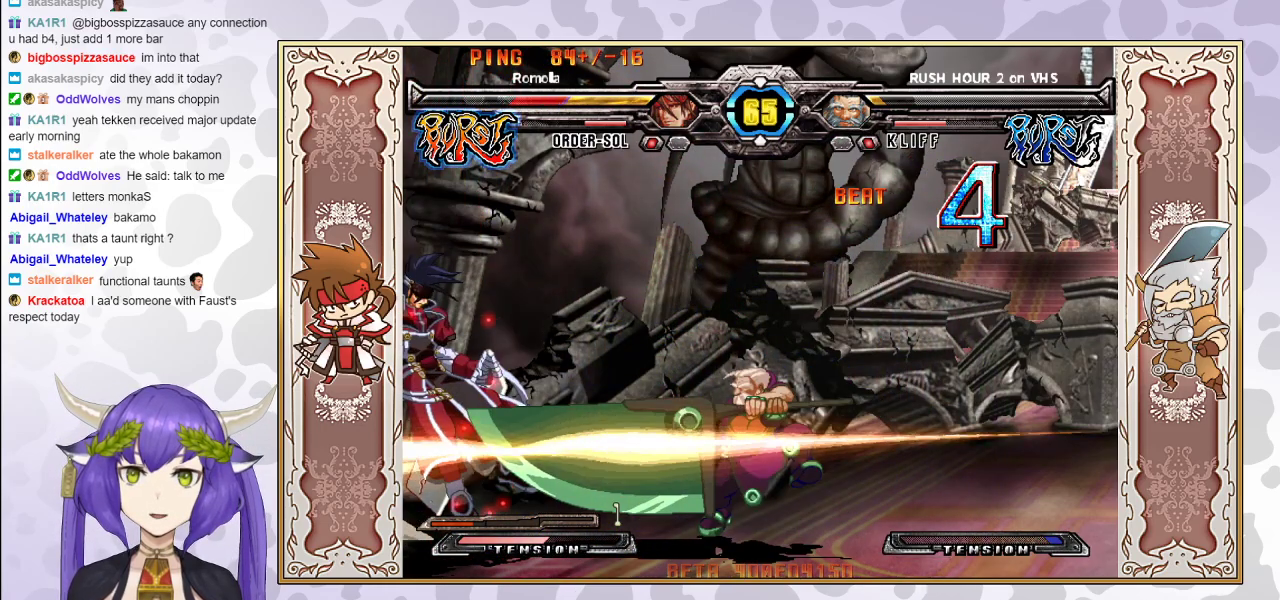
{"buttons": [], "events": [[50, "CROSS", "up"], [50, "TRIANGLE", "up"], [100, "CROSS", "down"], [117, "TRIANGLE", "down"], [183, "CROSS", "up"], [200, "TRIANGLE", "up"], [250, "CROSS", "down"], [250, "TRIANGLE", "down"], [317, "CROSS", "up"], [333, "TRIANGLE", "up"], [367, "TRIANGLE", "down"], [383, "CROSS", "down"], [450, "CROSS", "up"], [450, "TRIANGLE", "up"]]}
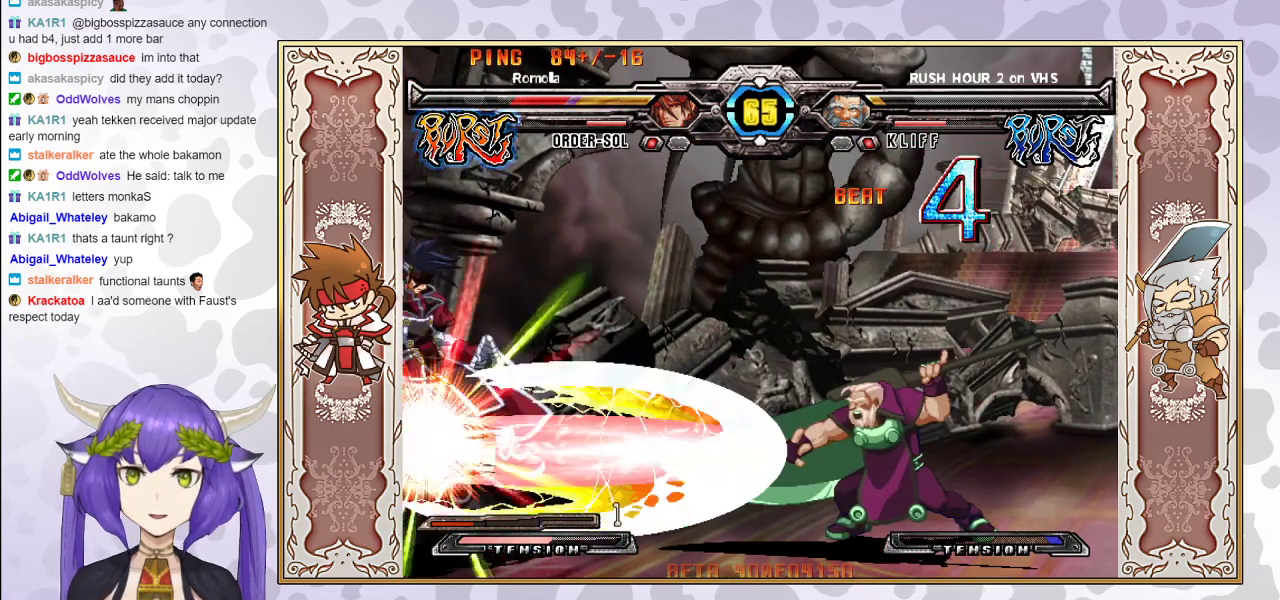
{"buttons": ["CROSS", "TRIANGLE"], "events": [[17, "CROSS", "down"], [17, "TRIANGLE", "down"], [83, "CROSS", "up"], [100, "TRIANGLE", "up"], [167, "CROSS", "down"], [183, "TRIANGLE", "down"], [267, "CROSS", "up"], [500, "CROSS", "down"]]}
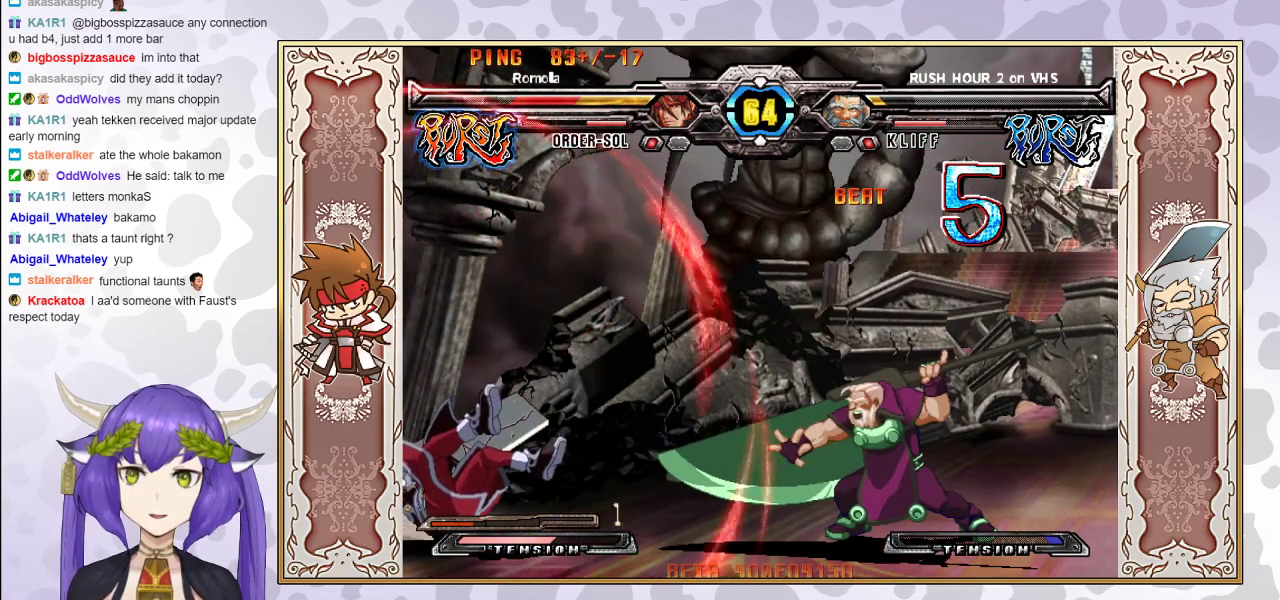
{"buttons": [], "events": [[217, "TRIANGLE", "up"], [233, "CROSS", "up"]]}
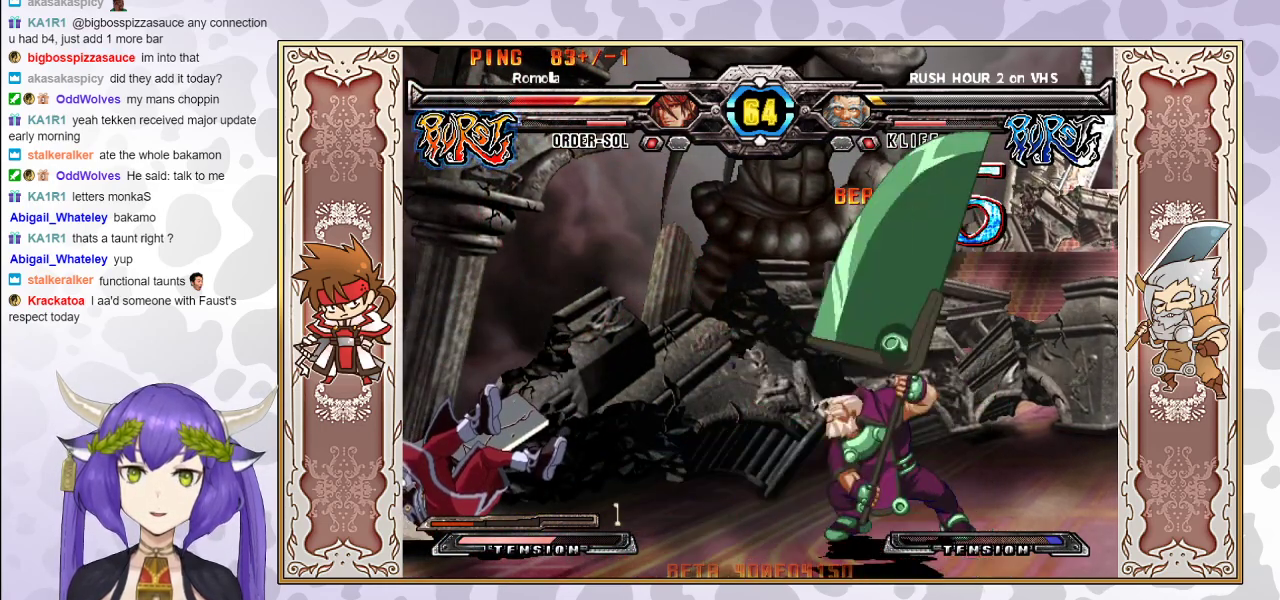
{"buttons": [], "events": []}
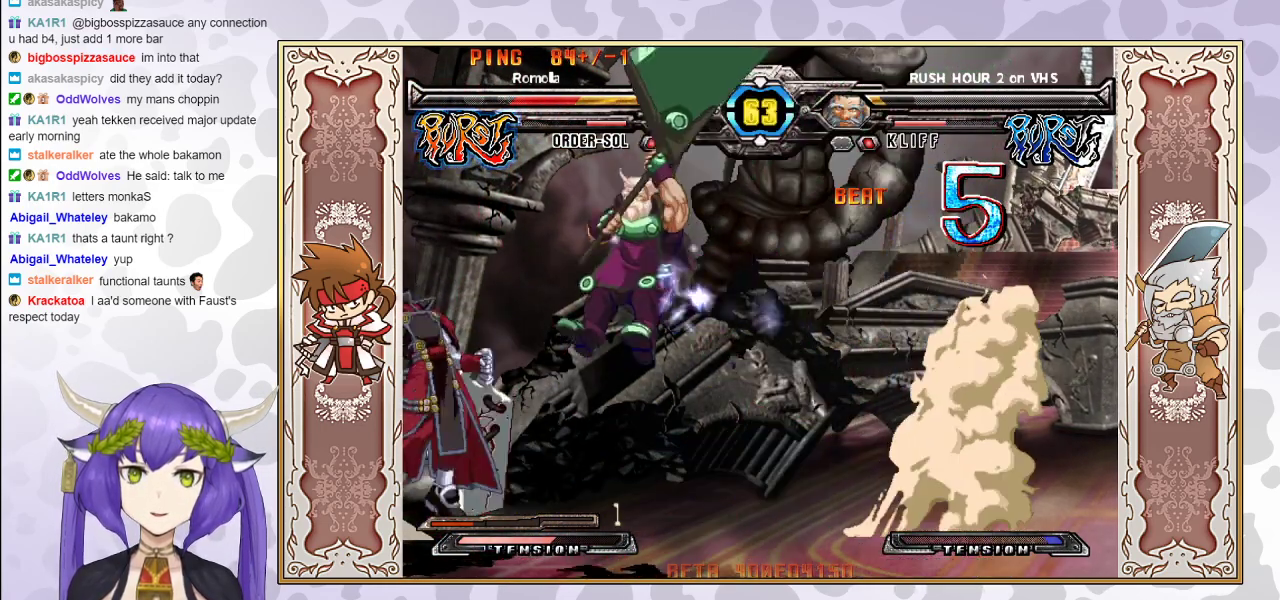
{"buttons": [], "events": []}
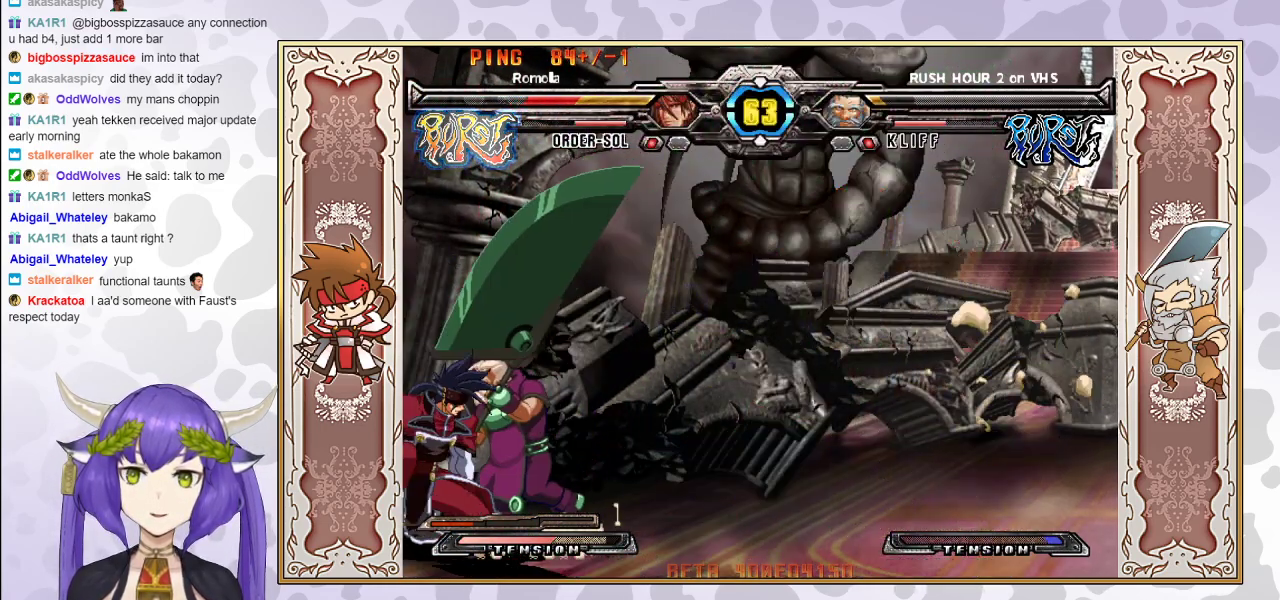
{"buttons": [], "events": []}
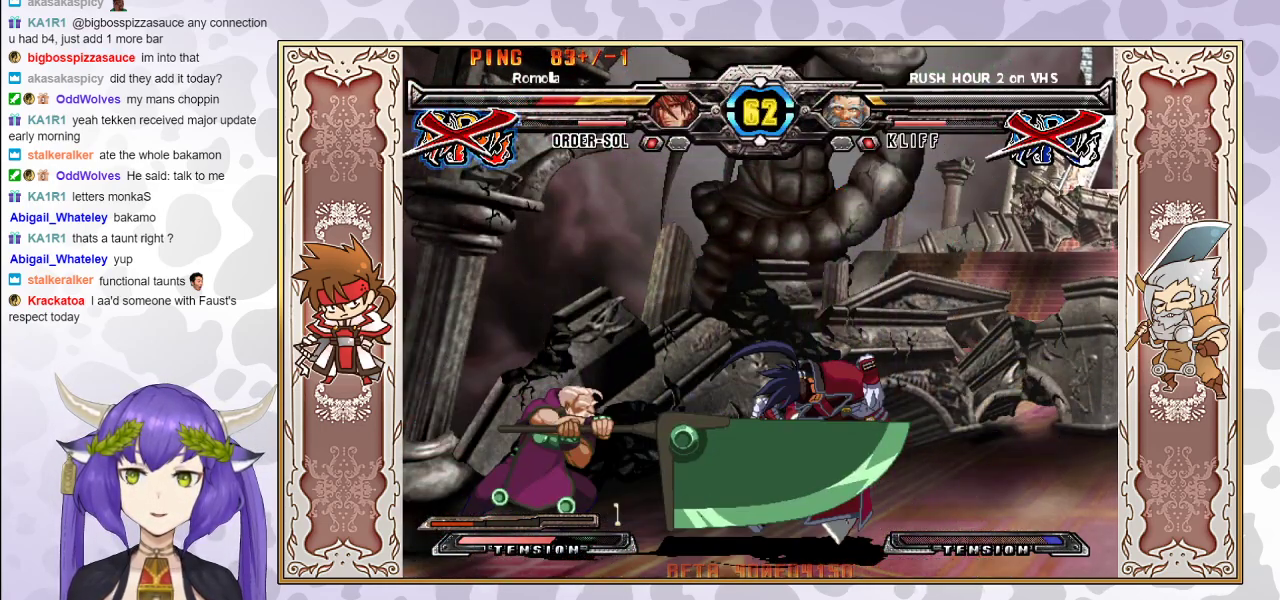
{"buttons": [], "events": []}
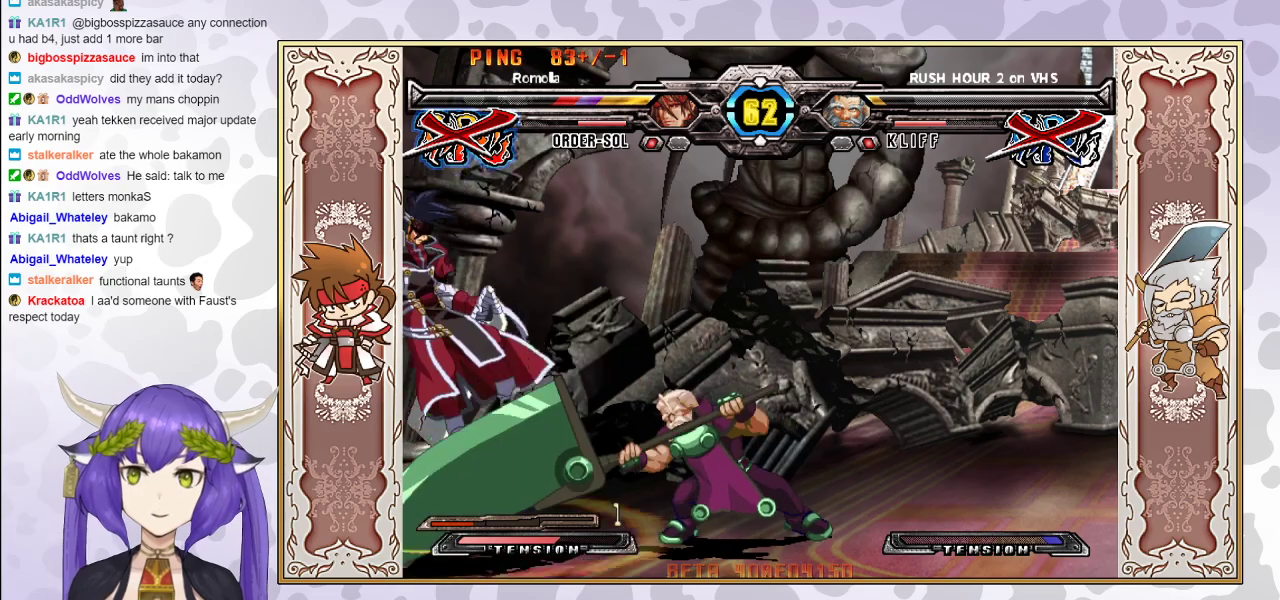
{"buttons": ["CROSS"], "events": [[17, "TRIANGLE", "down"], [33, "CROSS", "down"], [50, "CROSS", "up"], [83, "TRIANGLE", "up"], [500, "CROSS", "down"]]}
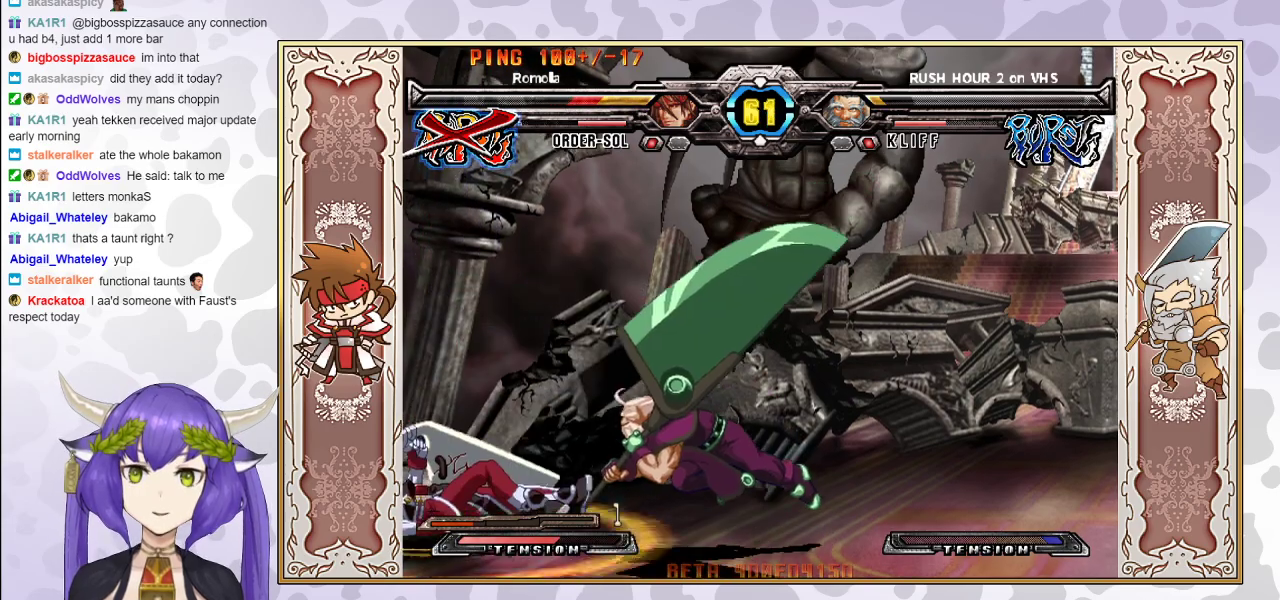
{"buttons": [], "events": [[17, "TRIANGLE", "down"], [50, "CROSS", "up"], [67, "TRIANGLE", "up"], [150, "CROSS", "down"], [183, "CROSS", "up"], [367, "R2", "down"], [367, "TRIANGLE", "down"], [433, "R2", "up"], [433, "TRIANGLE", "up"]]}
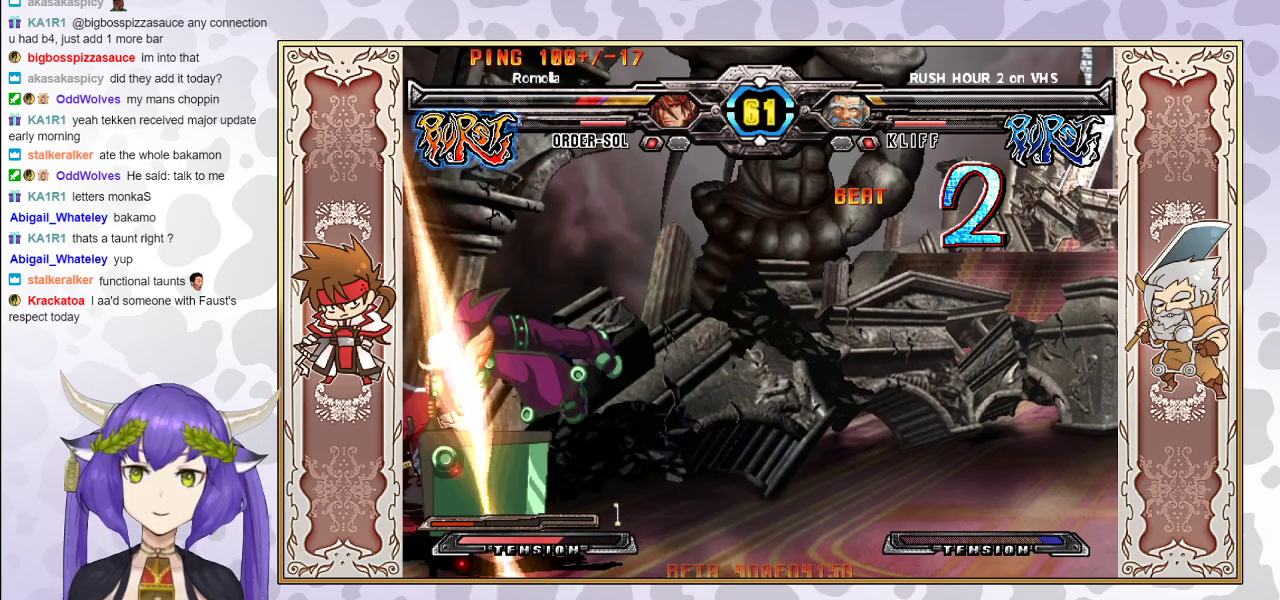
{"buttons": [], "events": []}
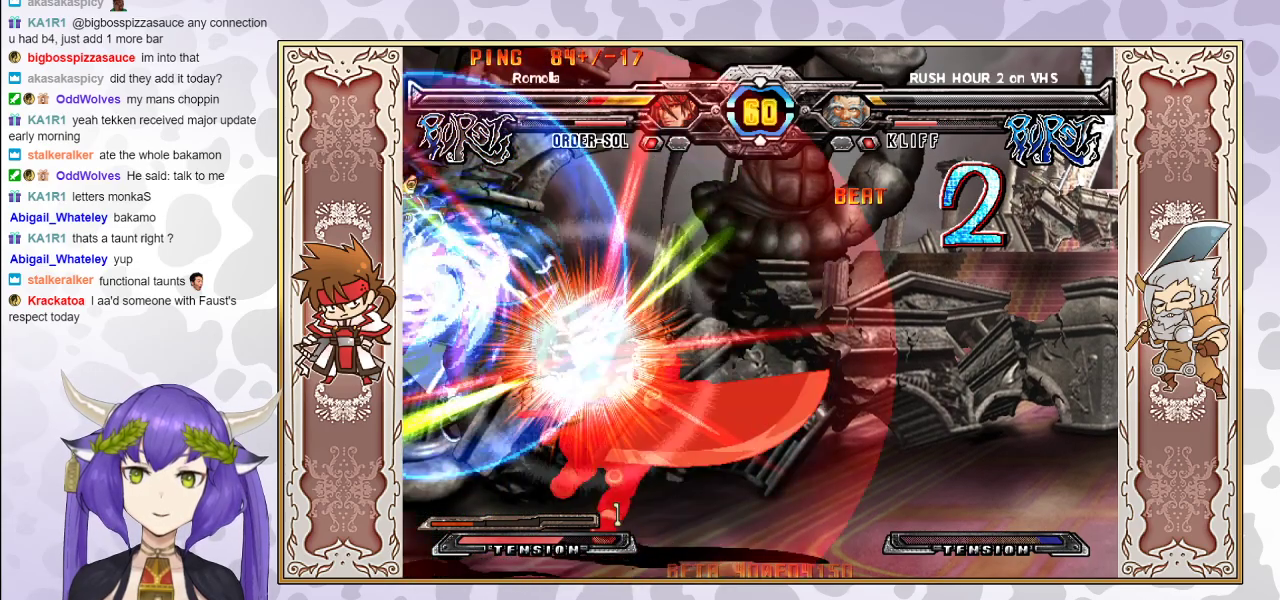
{"buttons": ["R2"], "events": [[500, "R2", "down"]]}
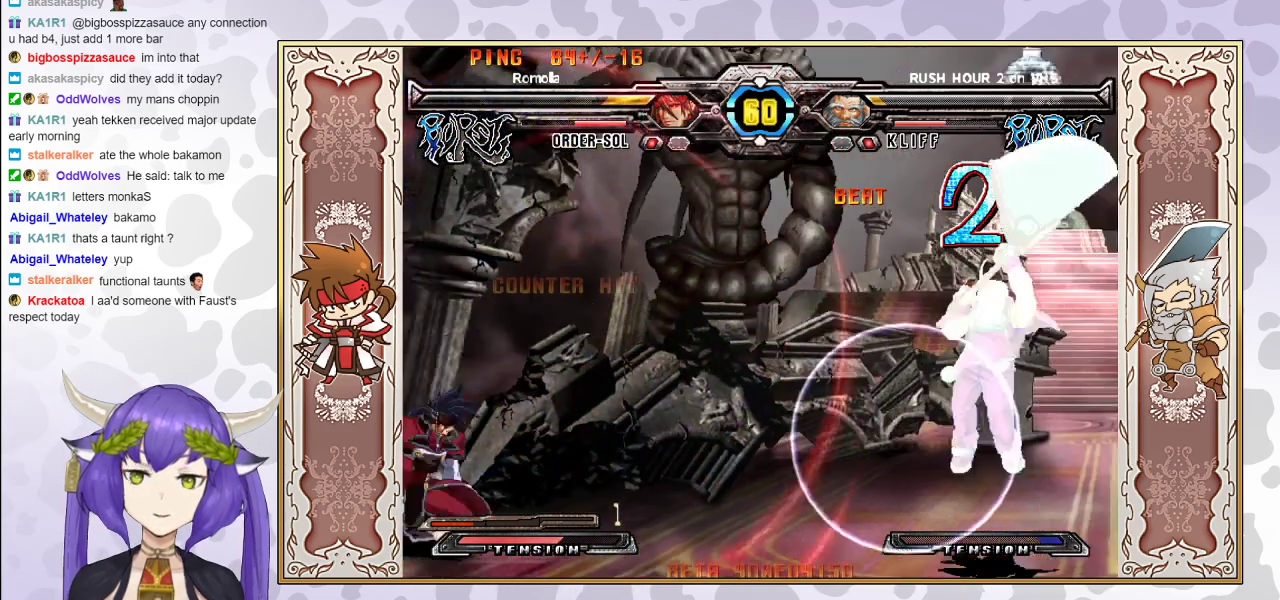
{"buttons": ["R2"], "events": []}
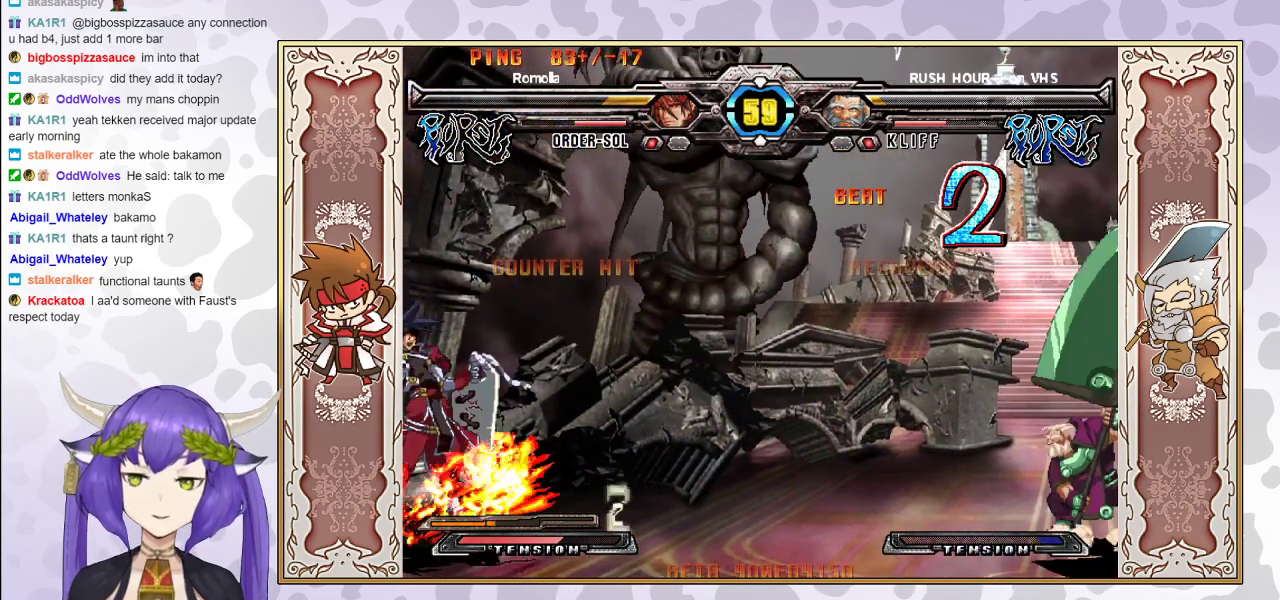
{"buttons": [], "events": [[83, "R2", "up"]]}
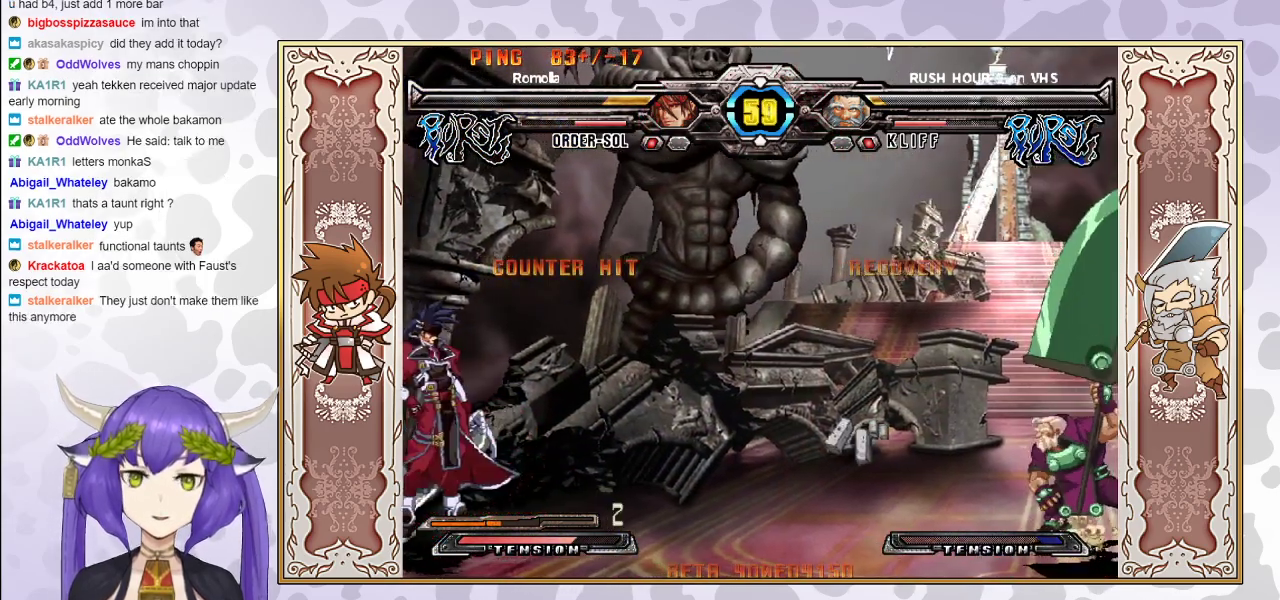
{"buttons": [], "events": []}
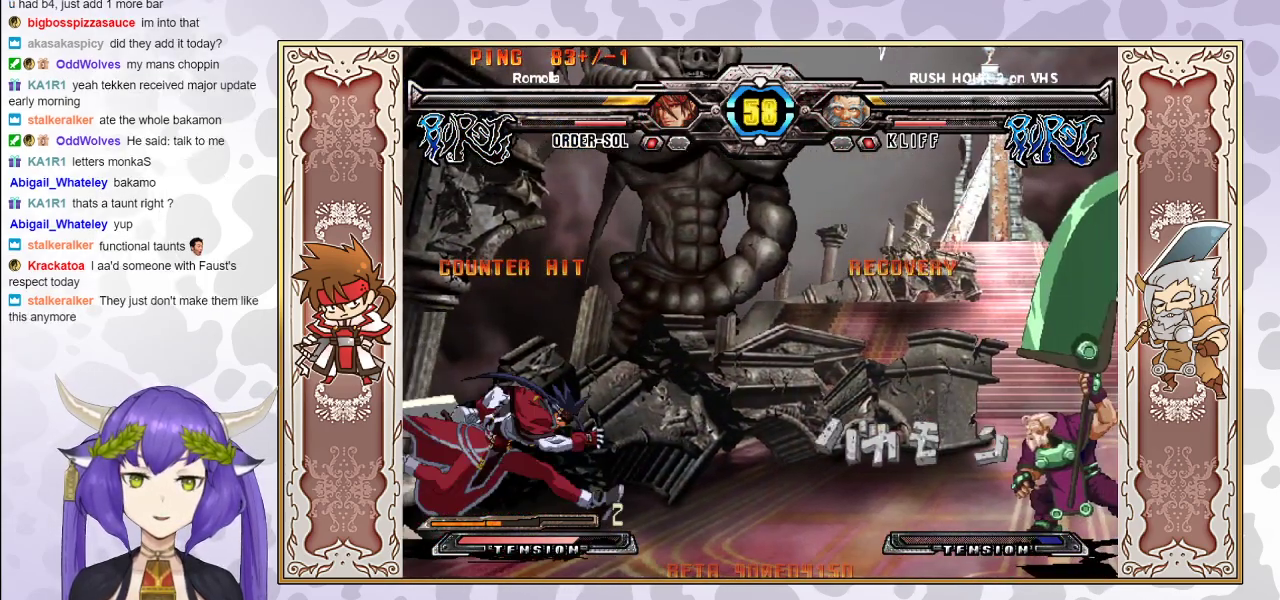
{"buttons": [], "events": []}
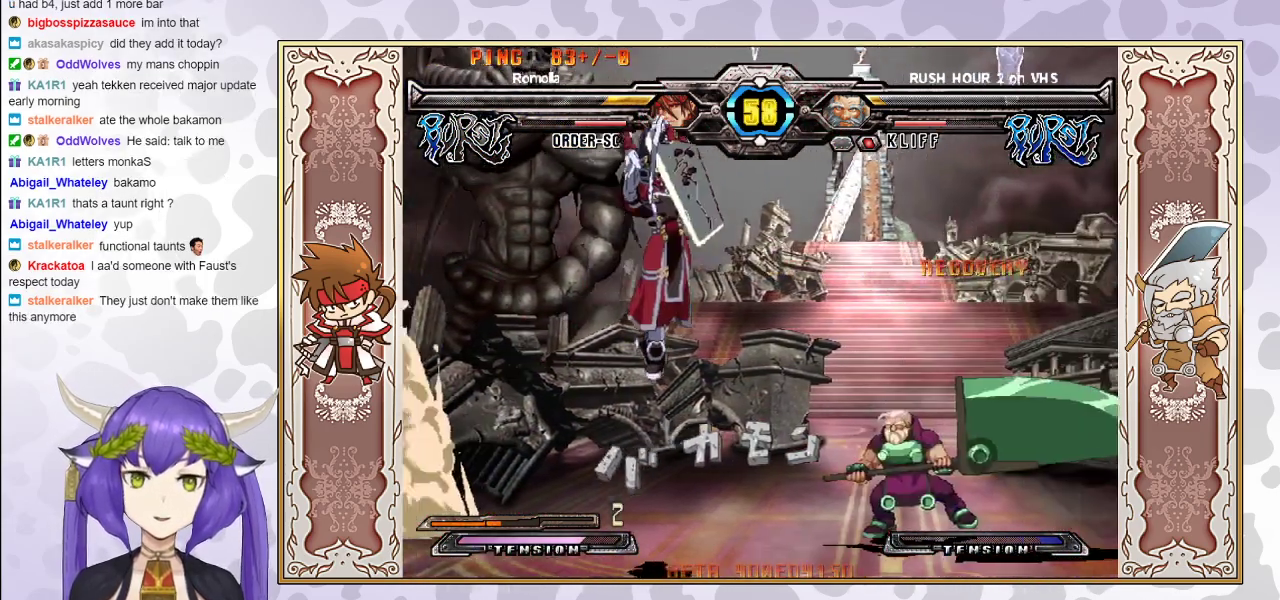
{"buttons": ["CROSS", "TRIANGLE"], "events": [[400, "CROSS", "down"], [400, "TRIANGLE", "down"]]}
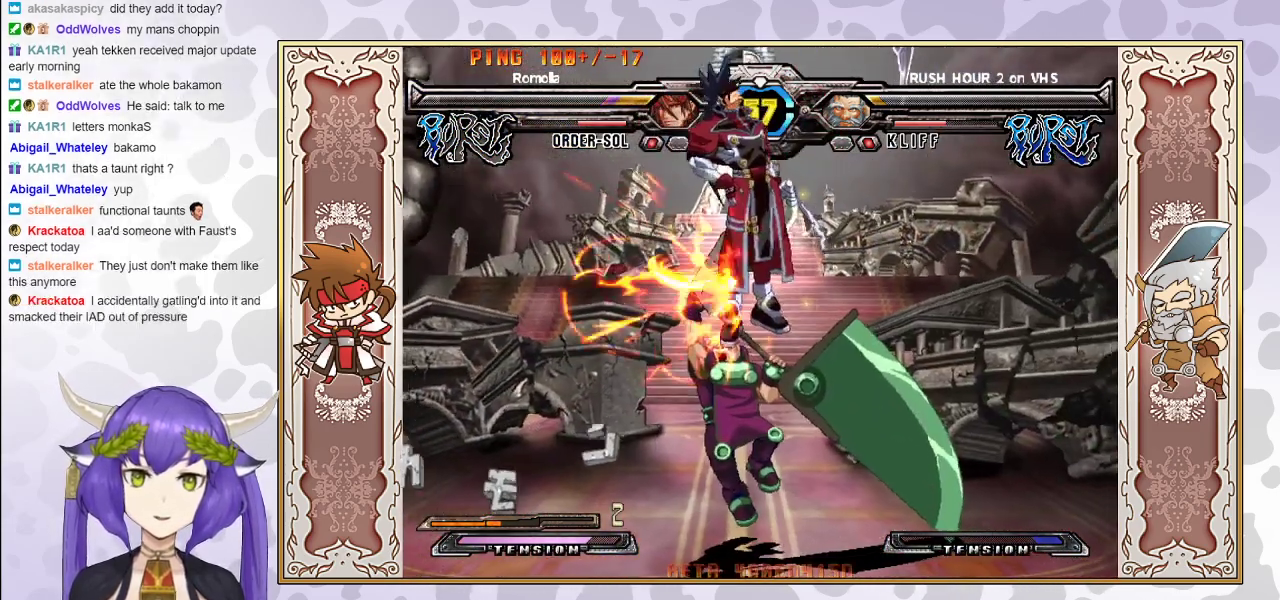
{"buttons": ["CROSS", "TRIANGLE"], "events": [[17, "CROSS", "up"], [33, "TRIANGLE", "up"], [250, "TRIANGLE", "down"], [333, "TRIANGLE", "up"], [367, "CROSS", "down"], [367, "TRIANGLE", "down"], [417, "CROSS", "up"], [433, "TRIANGLE", "up"], [467, "CROSS", "down"], [467, "TRIANGLE", "down"]]}
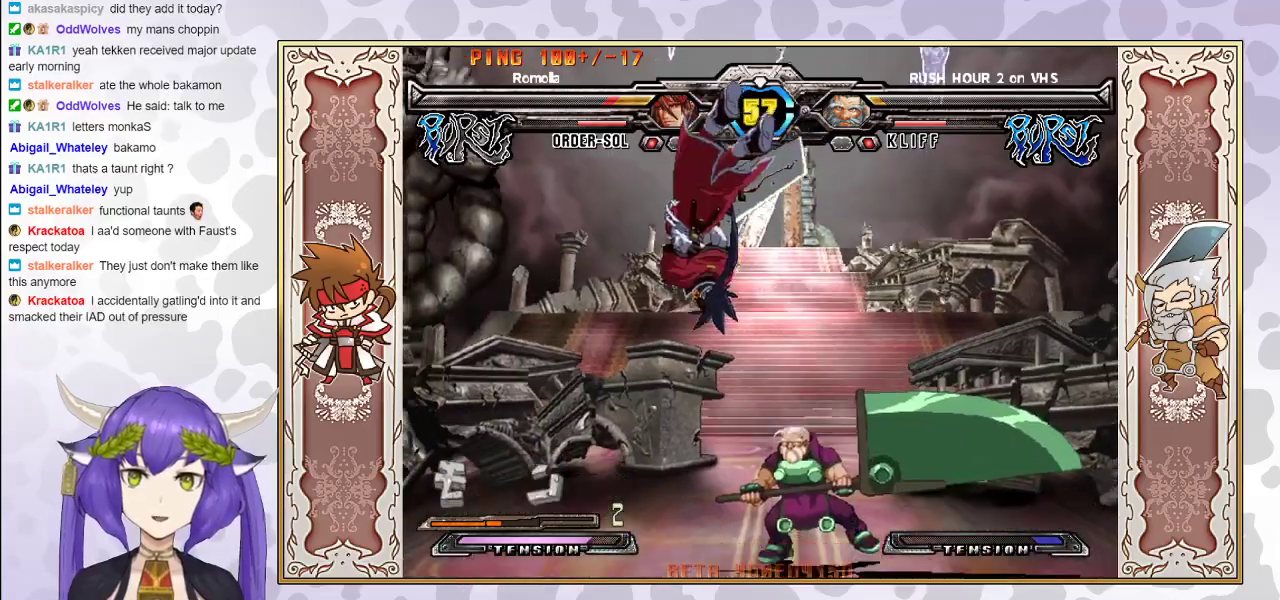
{"buttons": ["TRIANGLE"], "events": [[67, "CROSS", "up"], [83, "TRIANGLE", "up"], [200, "TRIANGLE", "down"], [233, "TRIANGLE", "up"], [400, "CROSS", "down"], [417, "TRIANGLE", "down"], [500, "CROSS", "up"]]}
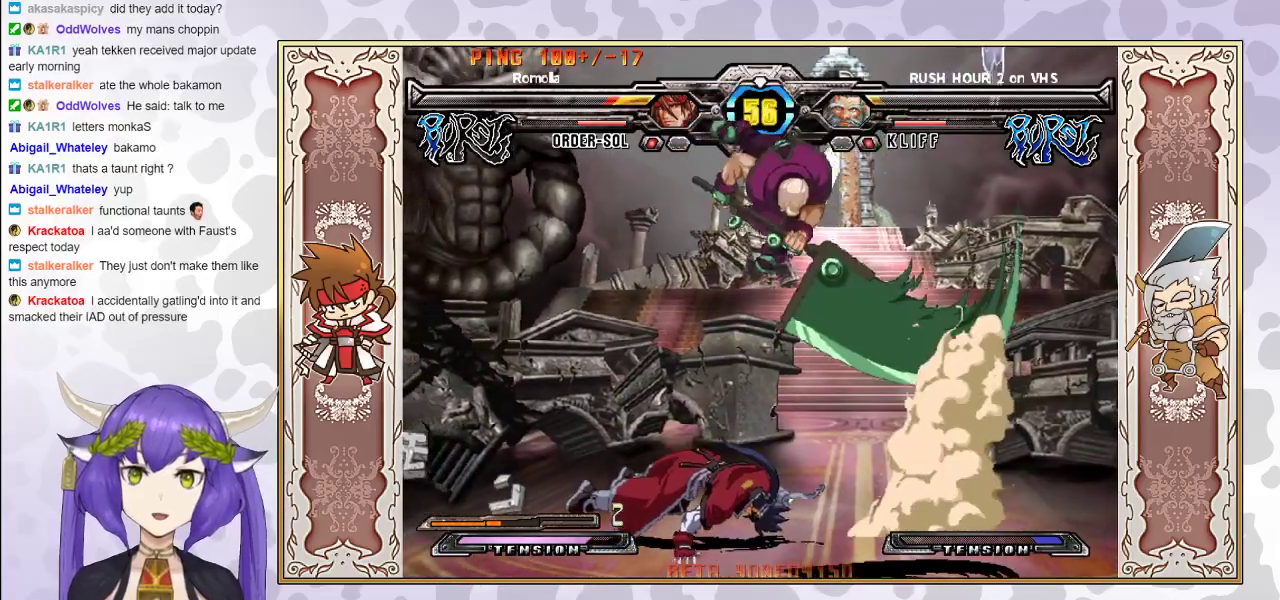
{"buttons": [], "events": [[50, "CROSS", "down"], [117, "CROSS", "up"], [183, "TRIANGLE", "up"]]}
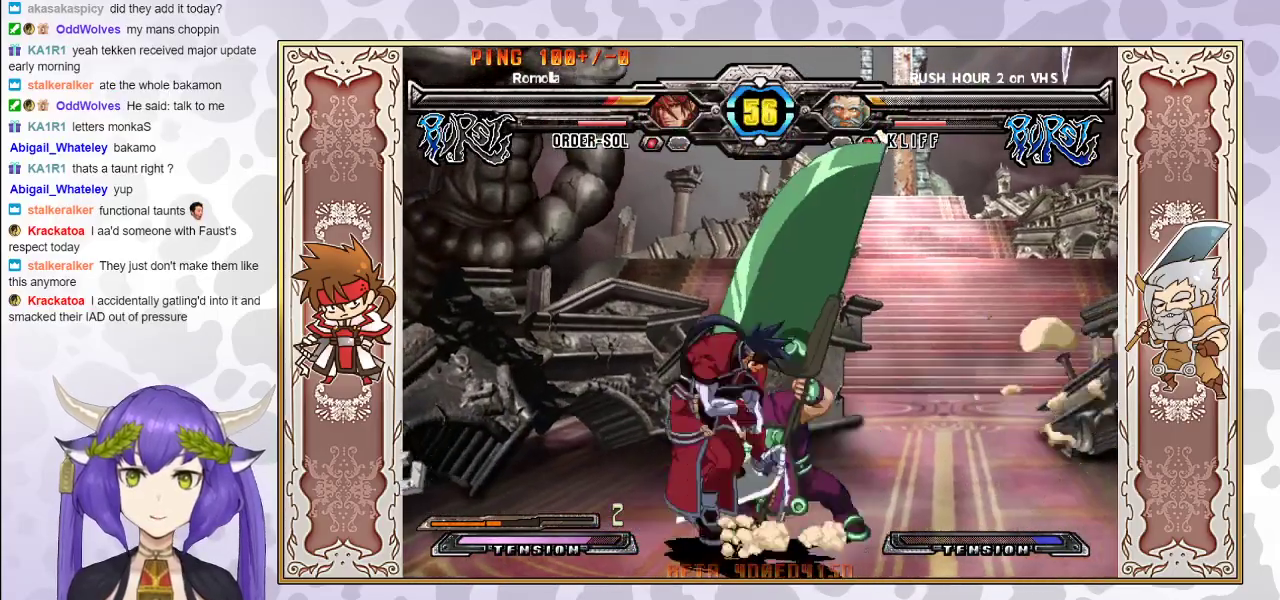
{"buttons": [], "events": []}
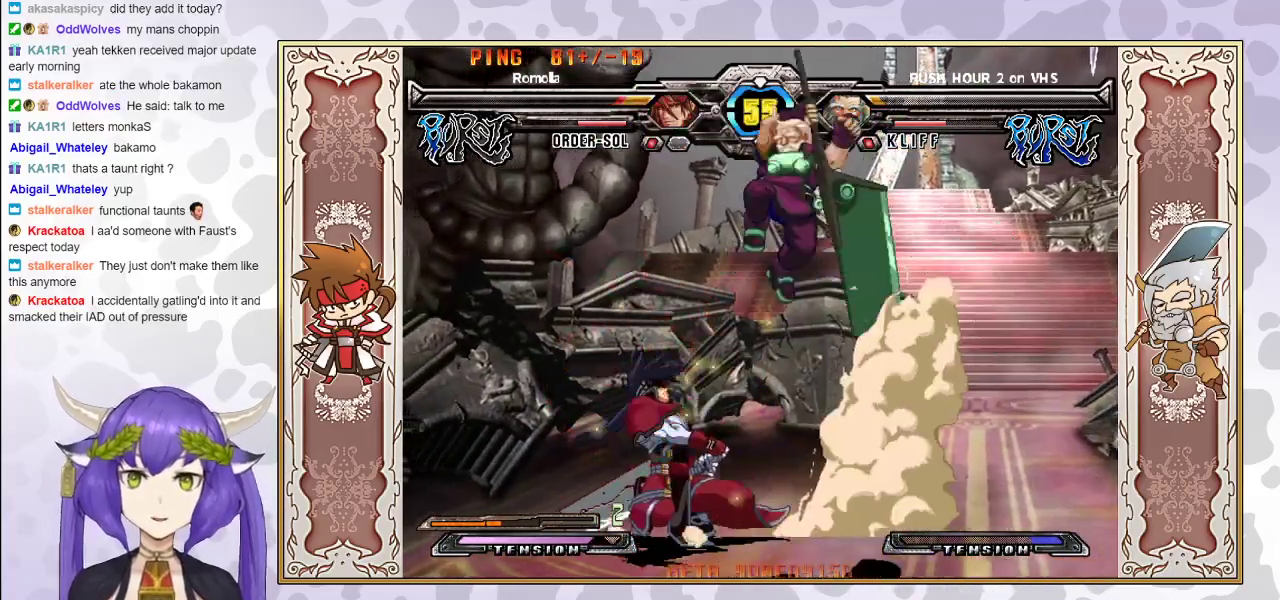
{"buttons": [], "events": []}
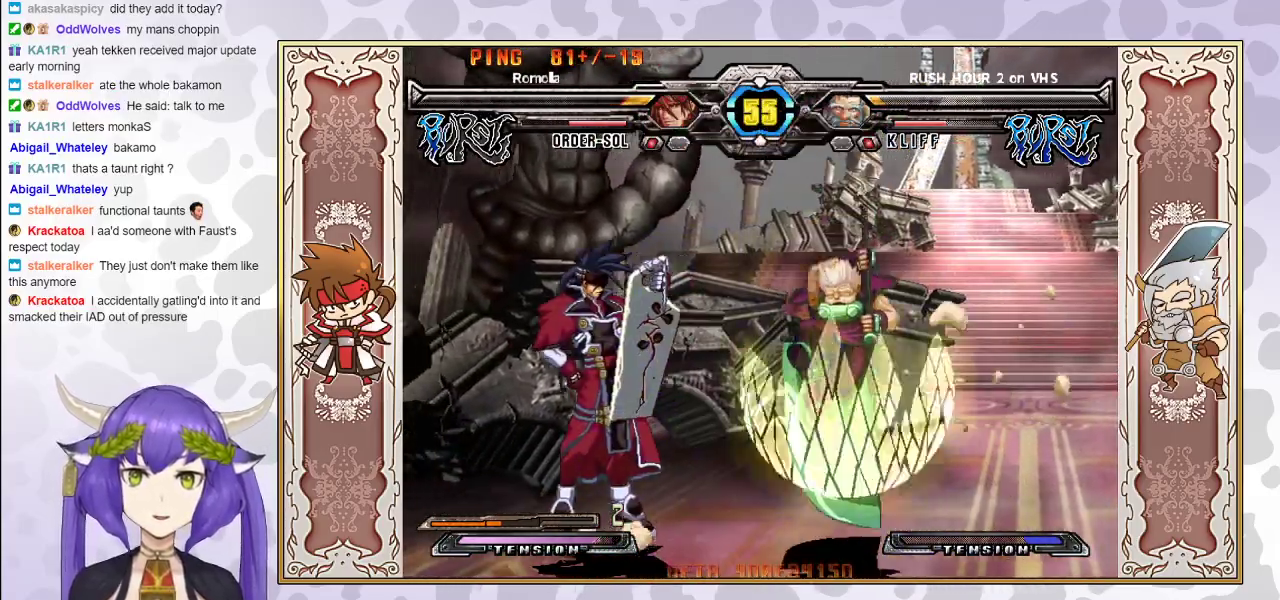
{"buttons": [], "events": []}
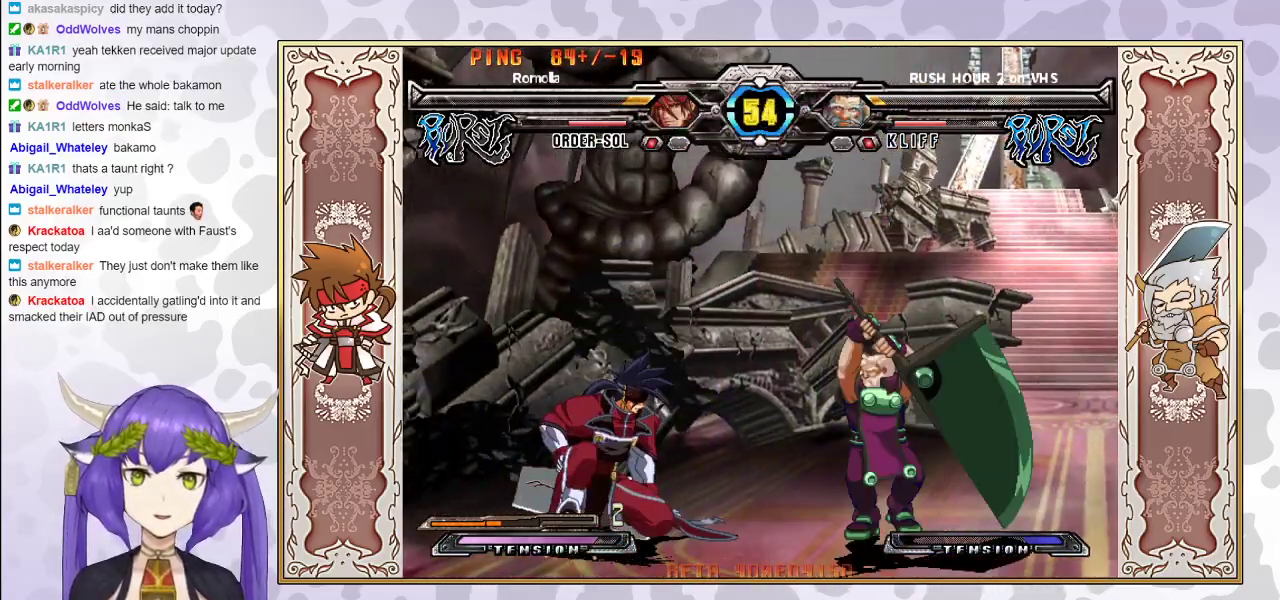
{"buttons": [], "events": [[33, "R1", "down"], [83, "R1", "up"]]}
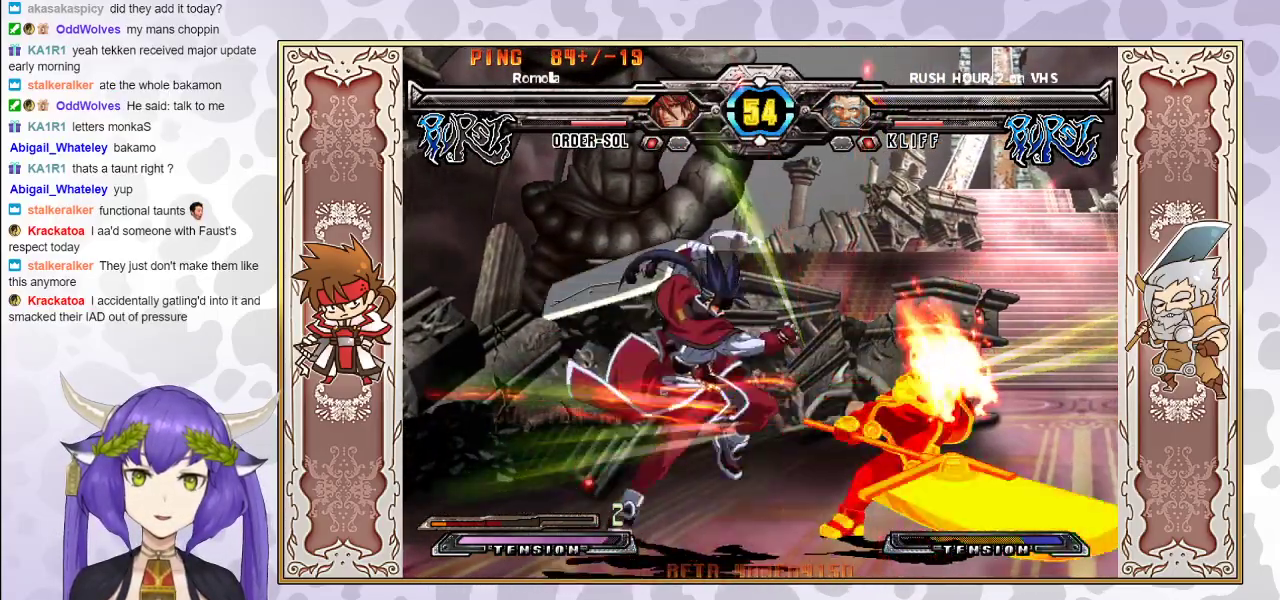
{"buttons": ["R2"], "events": [[267, "R2", "down"]]}